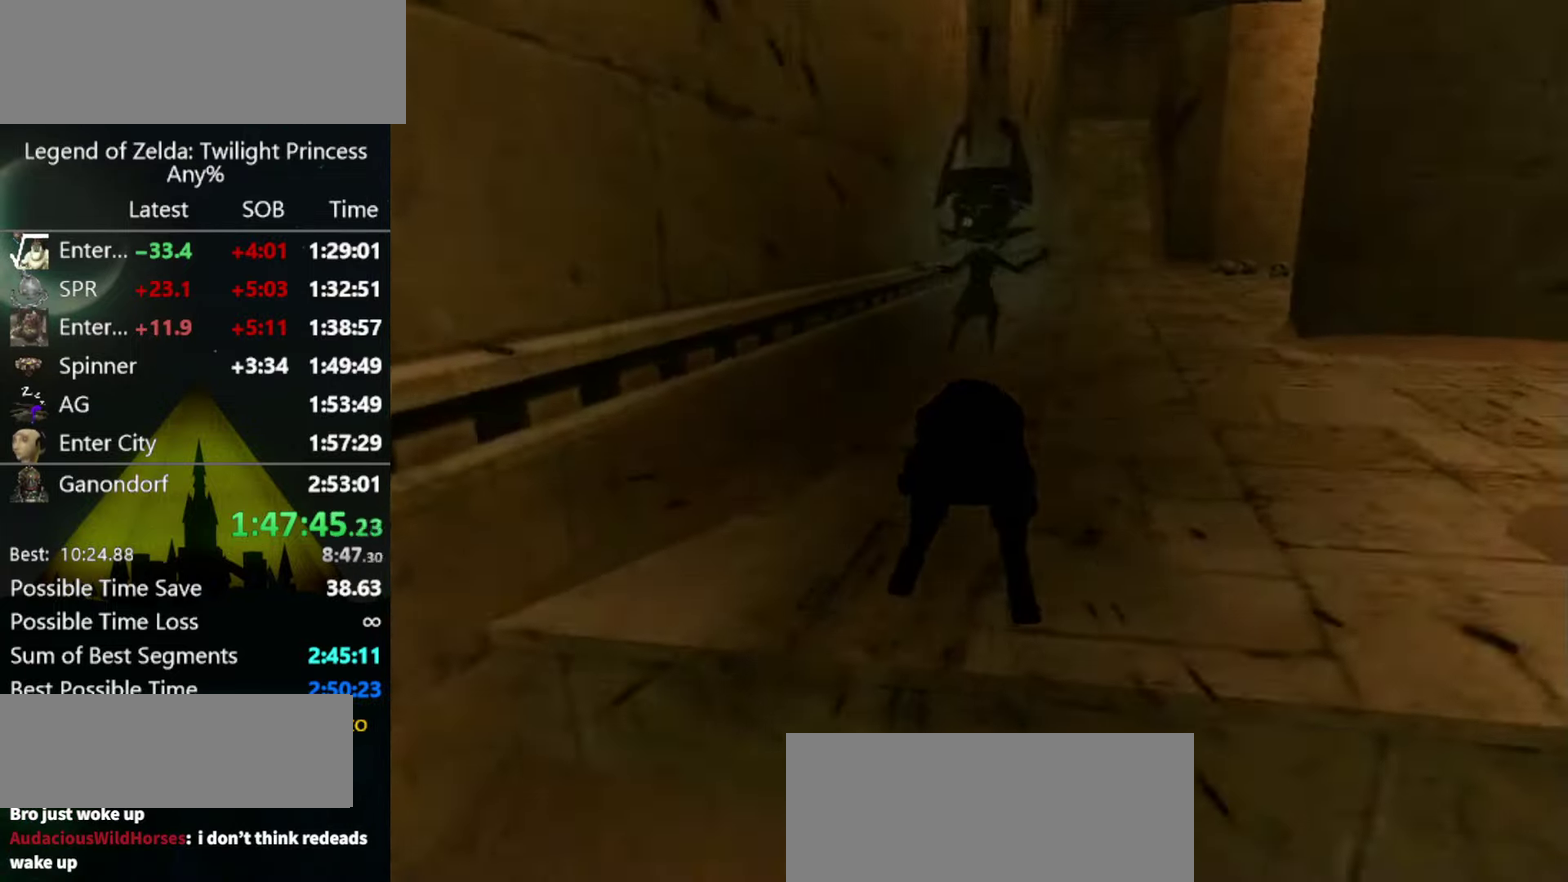
Gameplay with a controller (Nintendo layout); each line is a JSON object with the inputs held at the frame after it. "events" lists button and stick changes between this image and that frame as [ms after this image, input, new state], when the widget could be followed in between. Not read: L3 R3.
{"buttons": [], "left_stick": "up", "right_stick": "center", "events": [[367, "A", "down"], [433, "A", "up"]]}
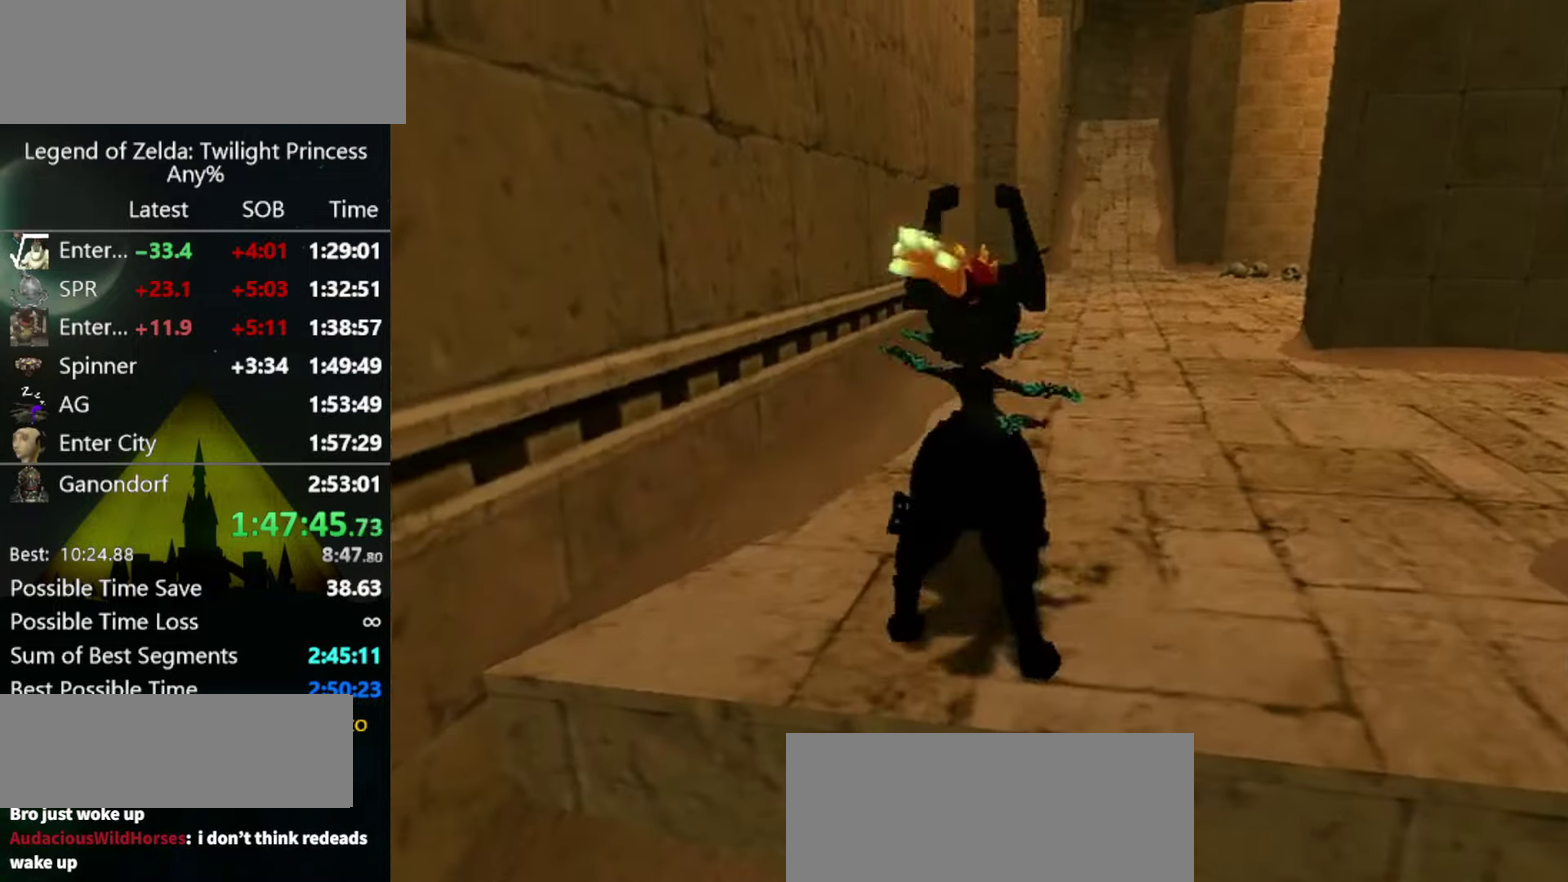
{"buttons": ["A"], "left_stick": "up", "right_stick": "center", "events": [[33, "A", "down"], [100, "A", "up"], [200, "A", "down"], [267, "A", "up"], [333, "A", "down"], [400, "A", "up"], [467, "A", "down"]]}
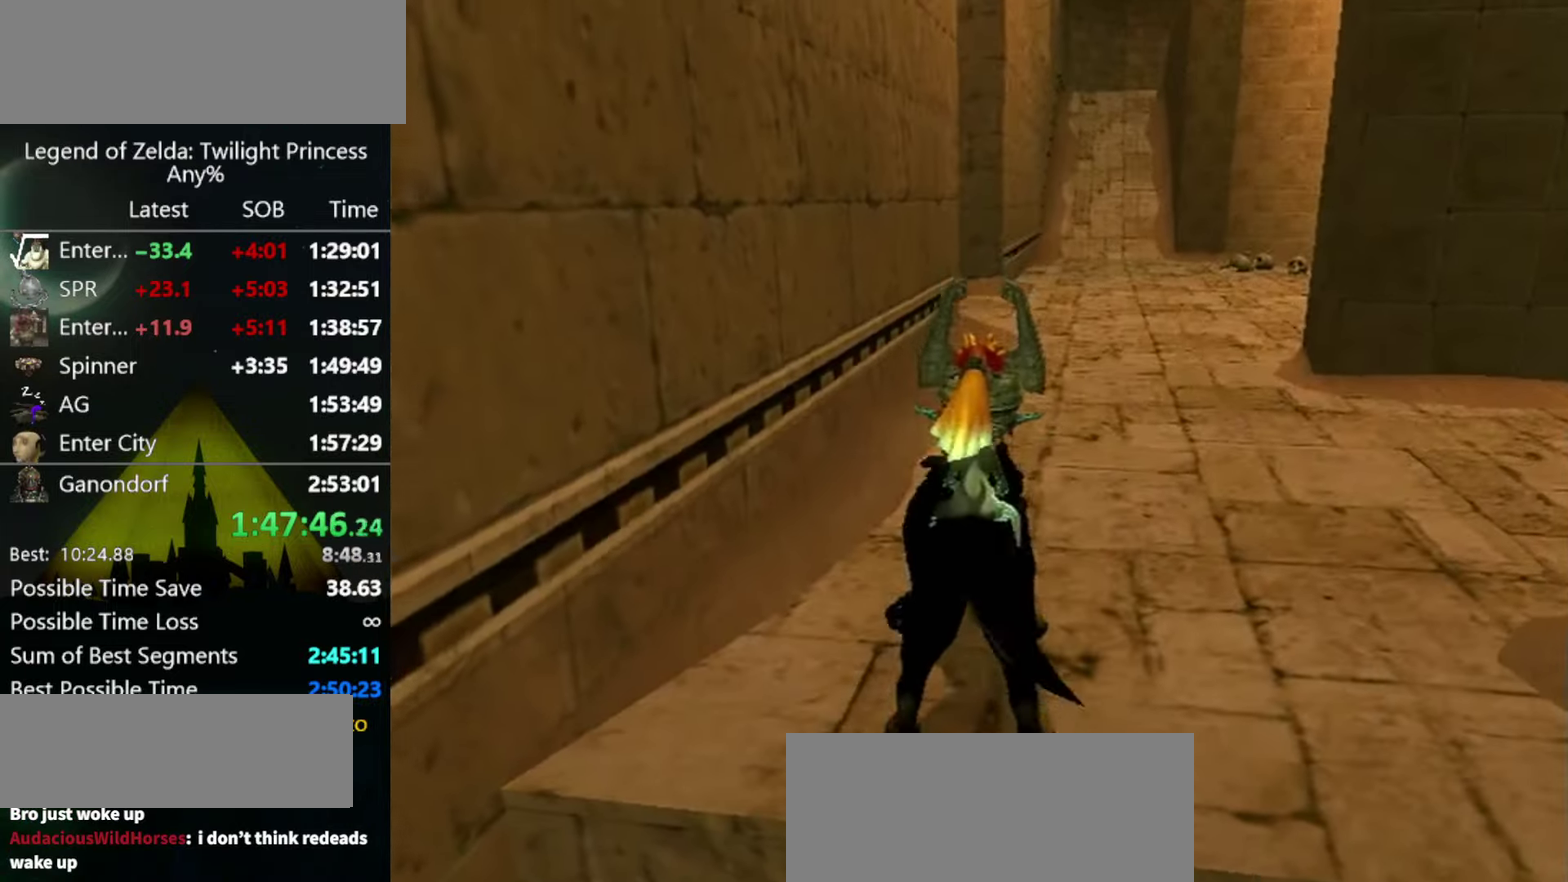
{"buttons": ["A"], "left_stick": "up", "right_stick": "center", "events": [[33, "A", "up"], [100, "A", "down"], [200, "A", "up"], [500, "A", "down"]]}
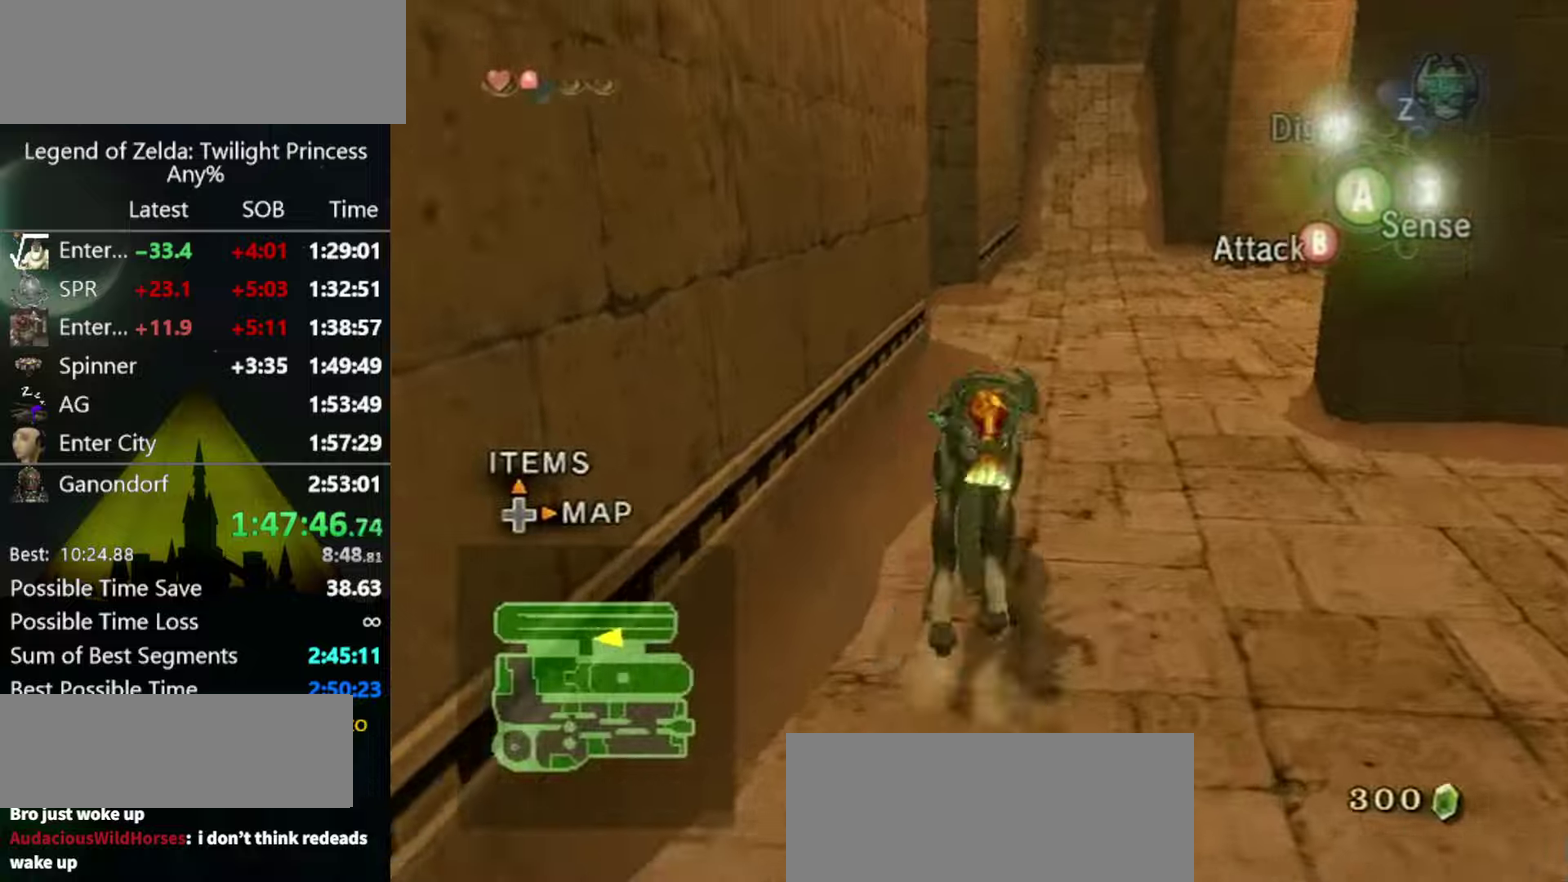
{"buttons": [], "left_stick": "up", "right_stick": "center", "events": [[66, "A", "up"]]}